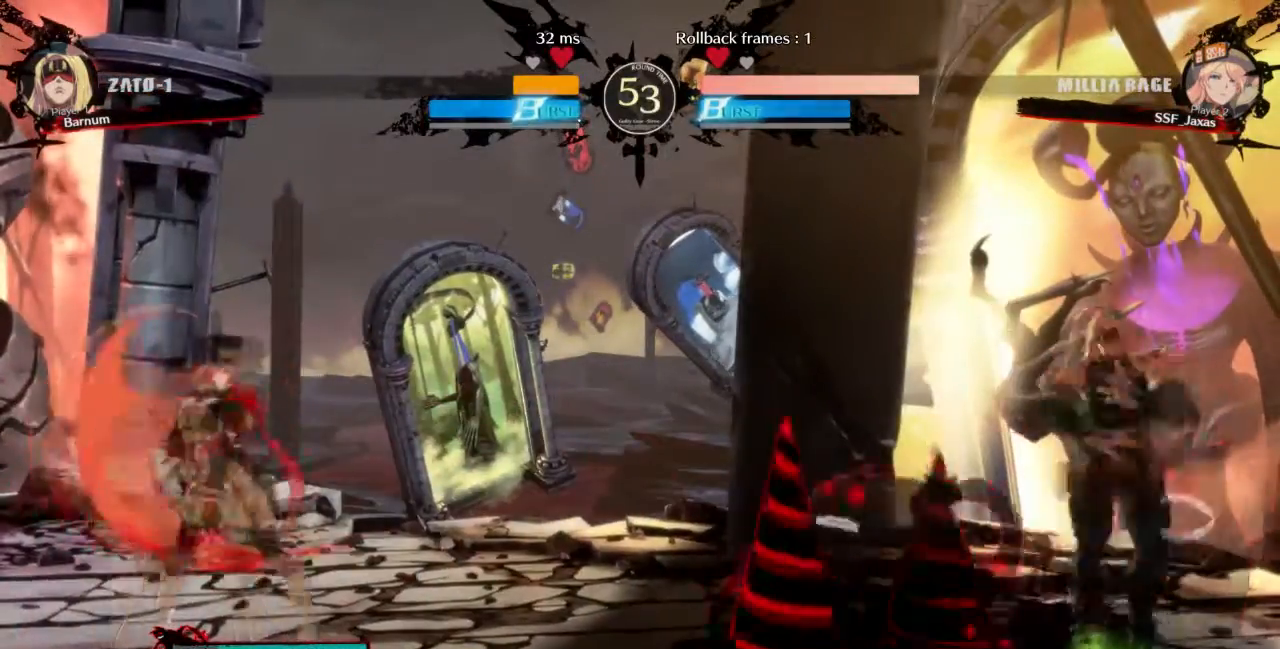
Gameplay with a controller (arcade stick); each line is a JSON object with the inputs held at the frame after it. "events" lists button and stick changes between this image and that frame as [ms after this image, input, new state], when the widget could be followed in between. Not read: L3 R3 SELECT START.
{"buttons": ["DPAD_LEFT"], "events": []}
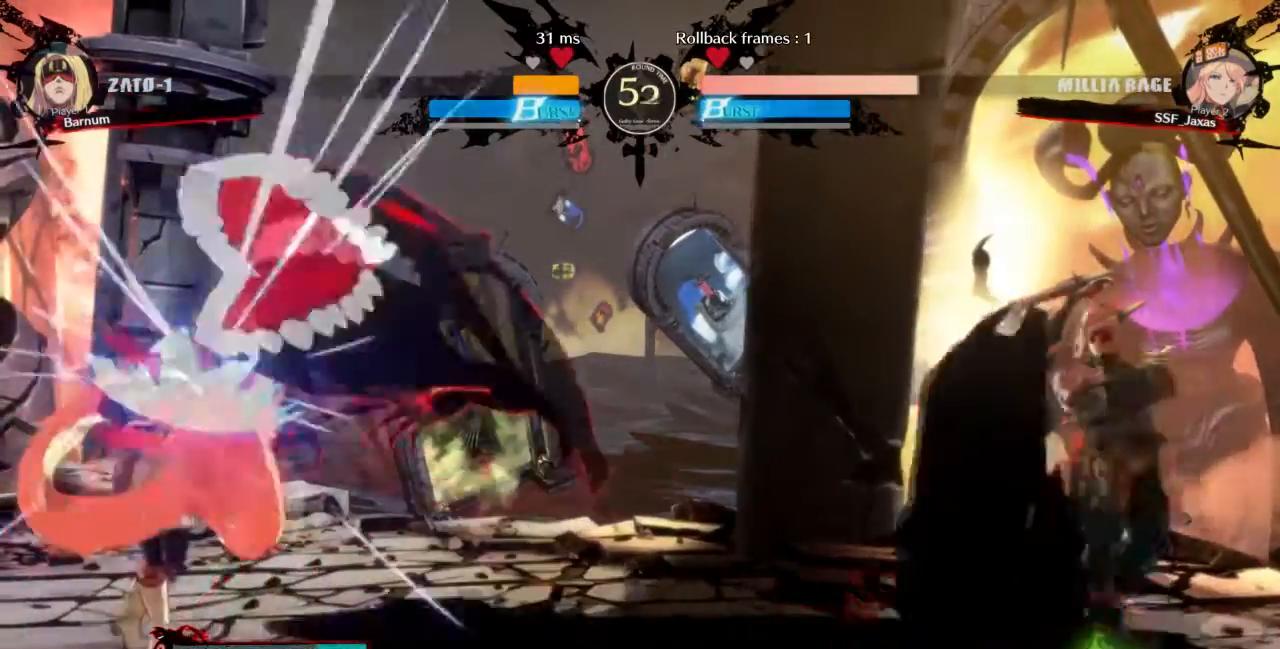
{"buttons": ["DPAD_LEFT"], "events": []}
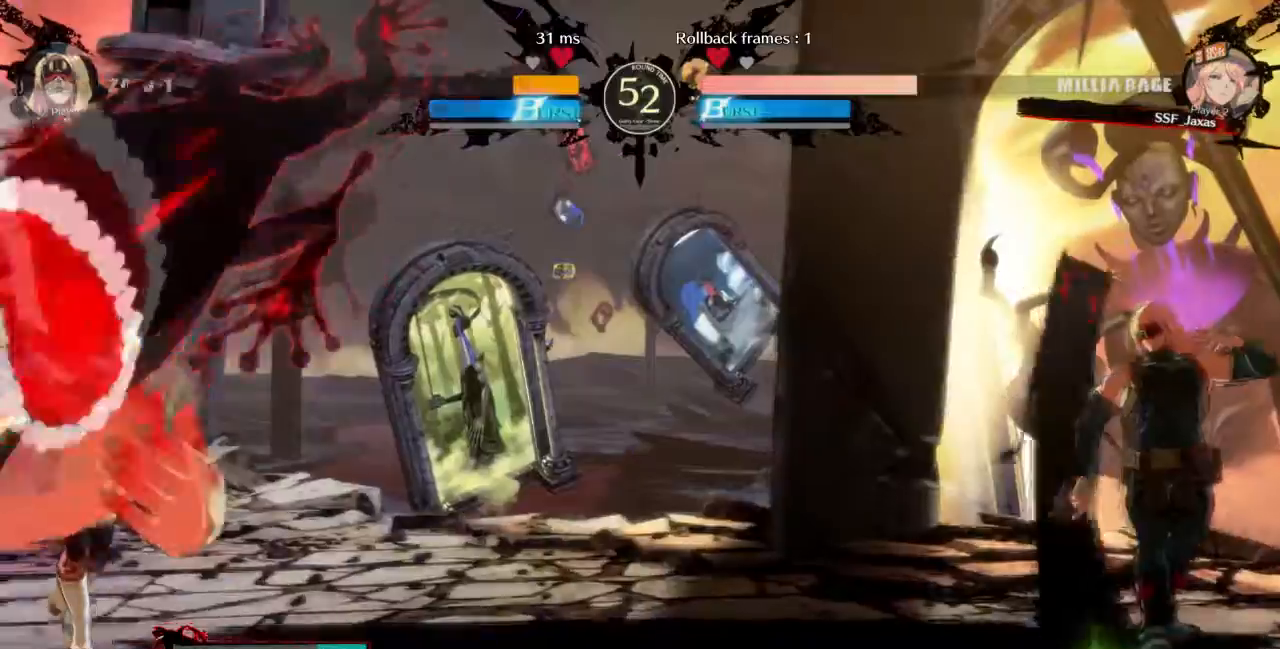
{"buttons": ["DPAD_RIGHT"], "events": [[300, "DPAD_LEFT", "up"], [434, "DPAD_RIGHT", "down"]]}
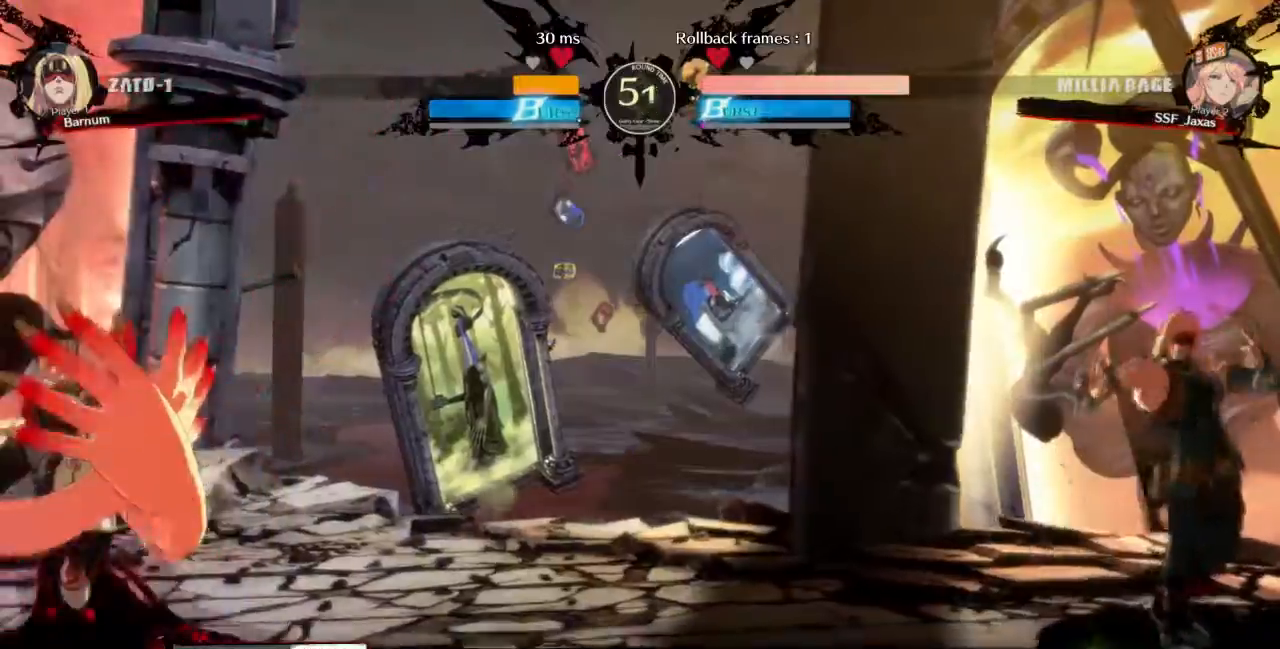
{"buttons": ["DPAD_RIGHT"], "events": []}
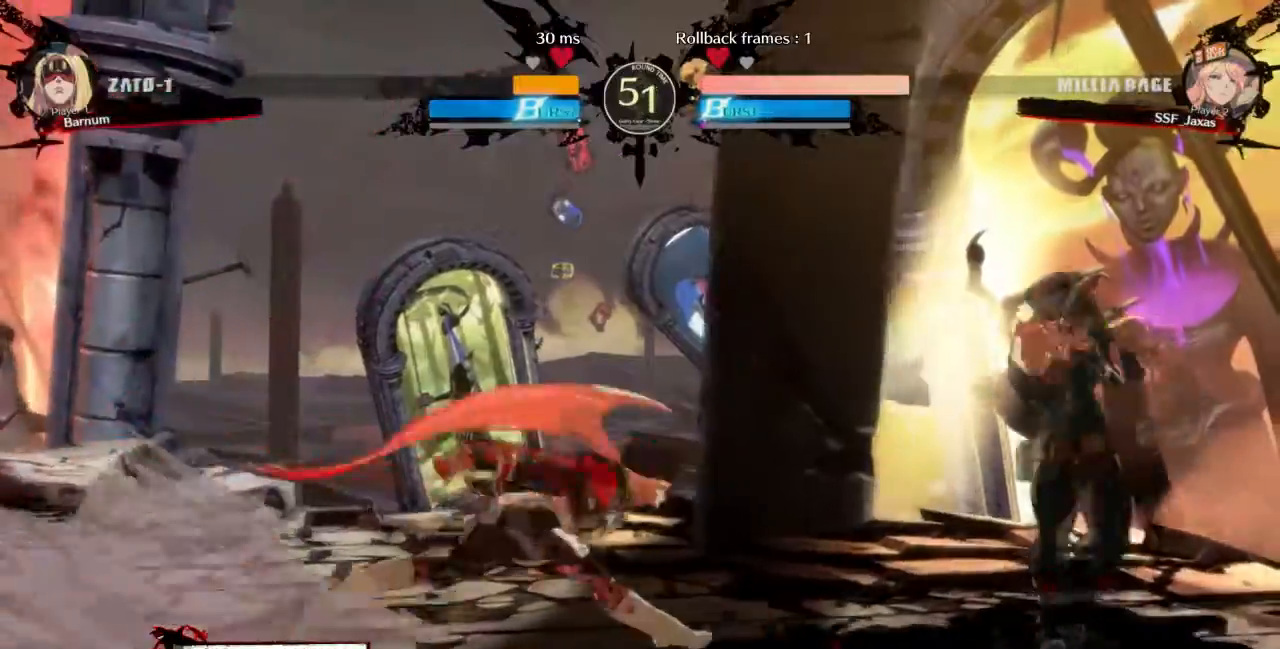
{"buttons": ["DPAD_LEFT"], "events": [[134, "DPAD_UP", "down"], [167, "DPAD_RIGHT", "up"], [200, "DPAD_LEFT", "down"], [200, "TRIANGLE", "down"], [267, "DPAD_UP", "up"], [367, "TRIANGLE", "up"]]}
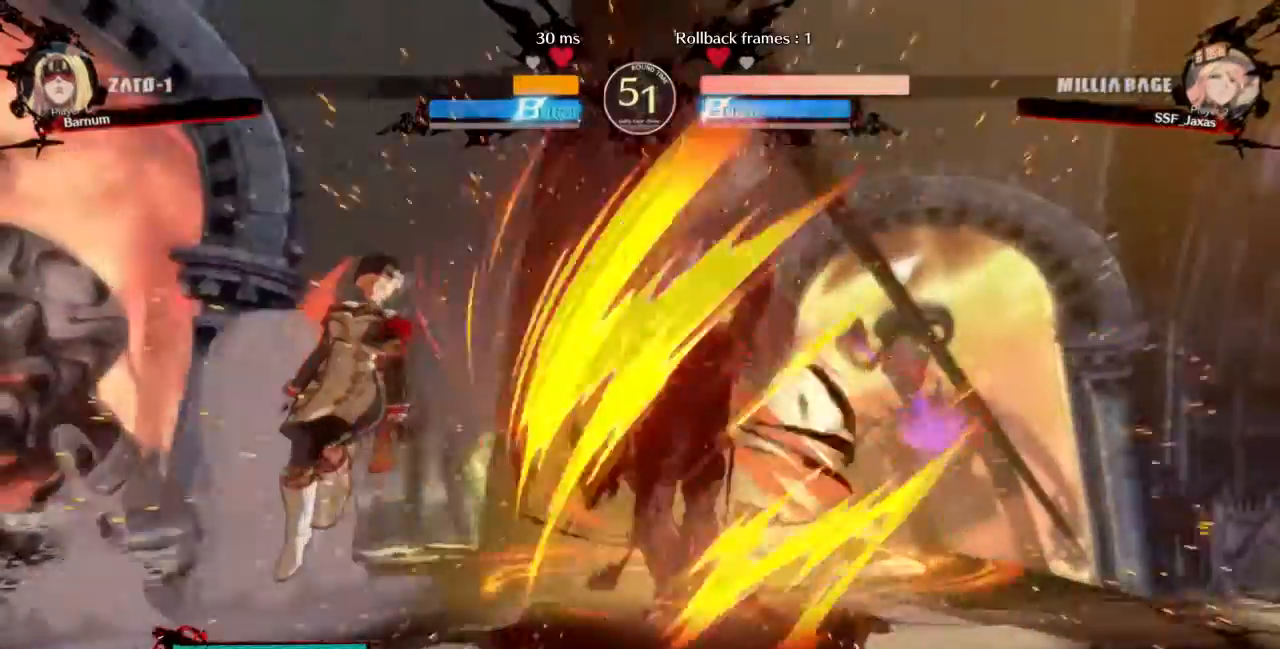
{"buttons": ["SQUARE", "TRIANGLE", "DPAD_LEFT"], "events": [[300, "SQUARE", "down"], [300, "TRIANGLE", "down"]]}
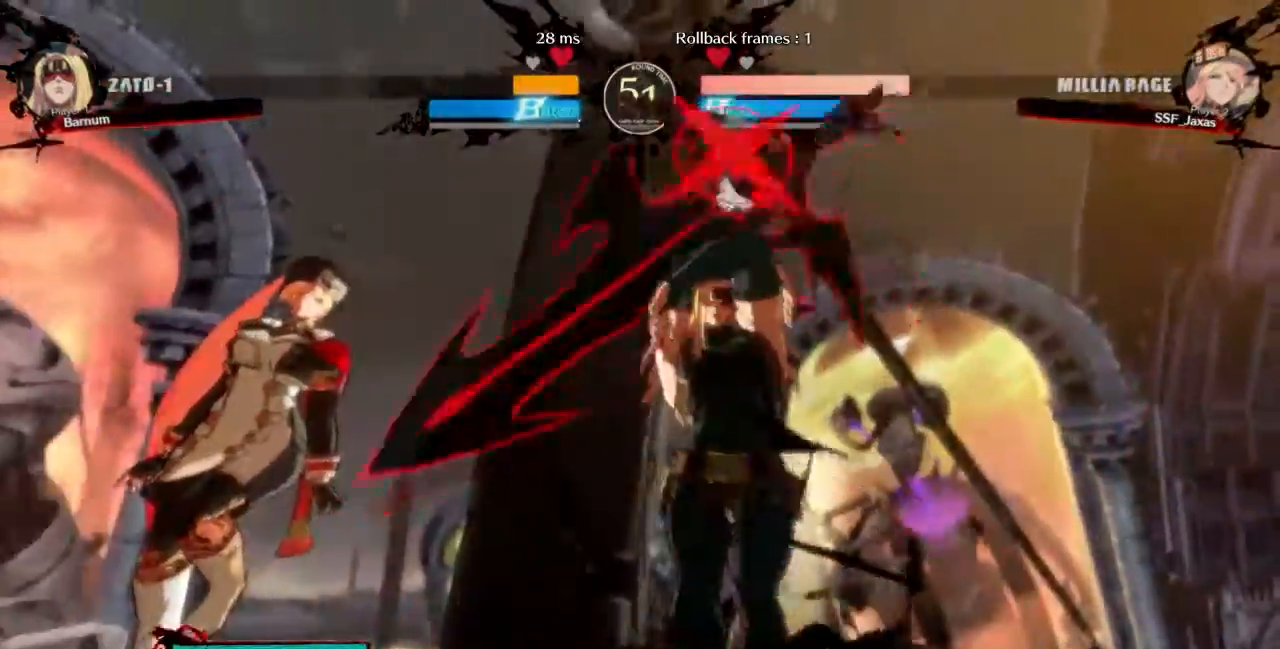
{"buttons": ["SQUARE", "TRIANGLE", "DPAD_LEFT"], "events": []}